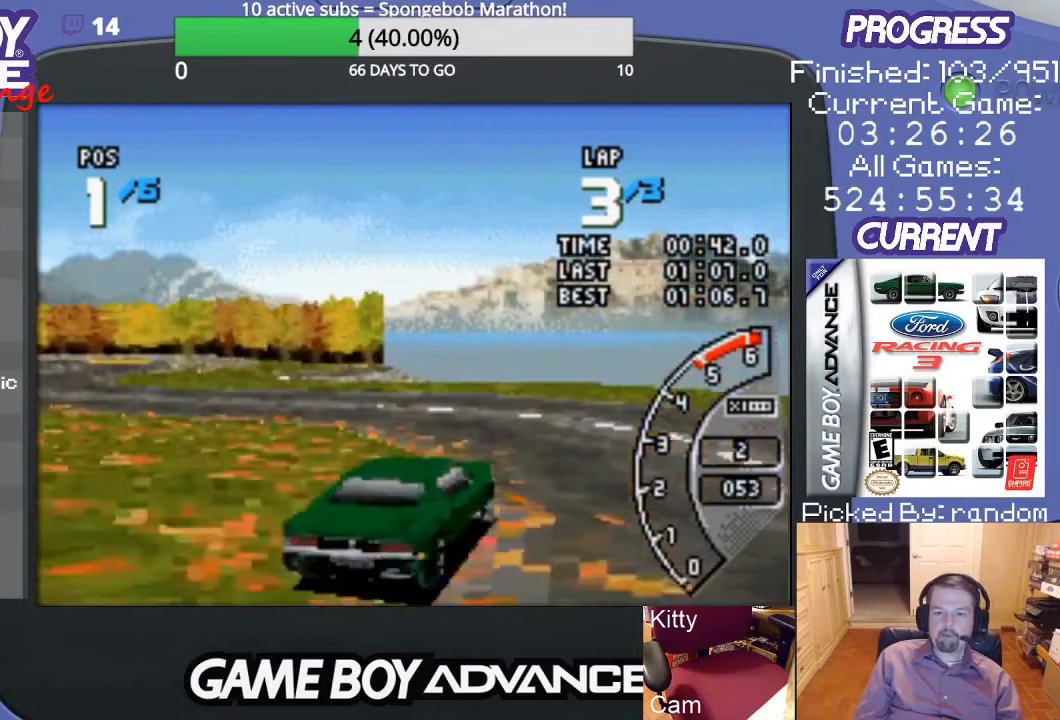
Gameplay with a controller (Nintendo layout); each line is a JSON object with the inputs held at the frame after it. "events" lists button and stick changes between this image and that frame as [ms after this image, input, new state], when the widget could be followed in between. Not read: L3 R3.
{"buttons": ["DPAD_LEFT"], "events": [[67, "DPAD_LEFT", "down"], [167, "A", "up"]]}
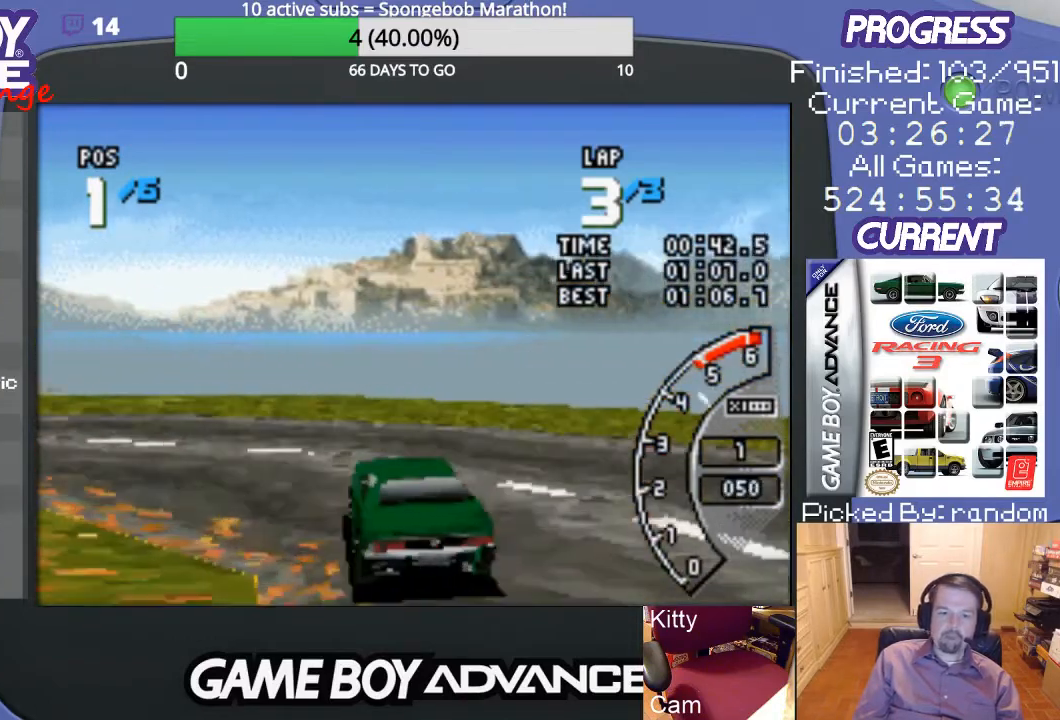
{"buttons": ["A", "DPAD_LEFT"], "events": [[367, "A", "down"]]}
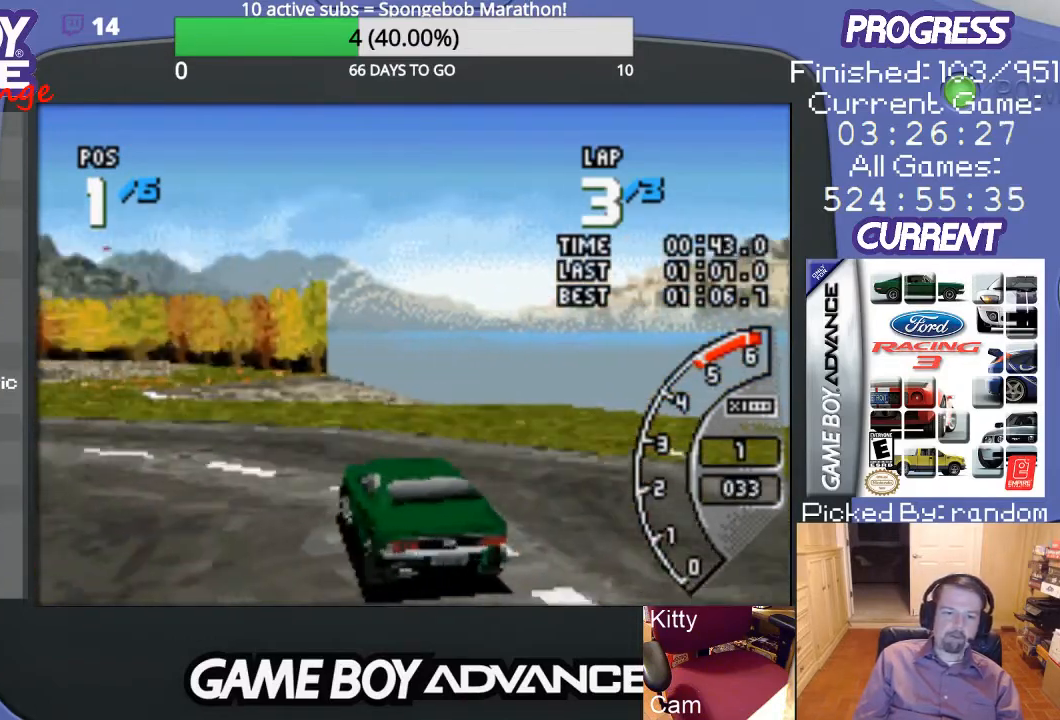
{"buttons": ["A", "DPAD_LEFT"], "events": []}
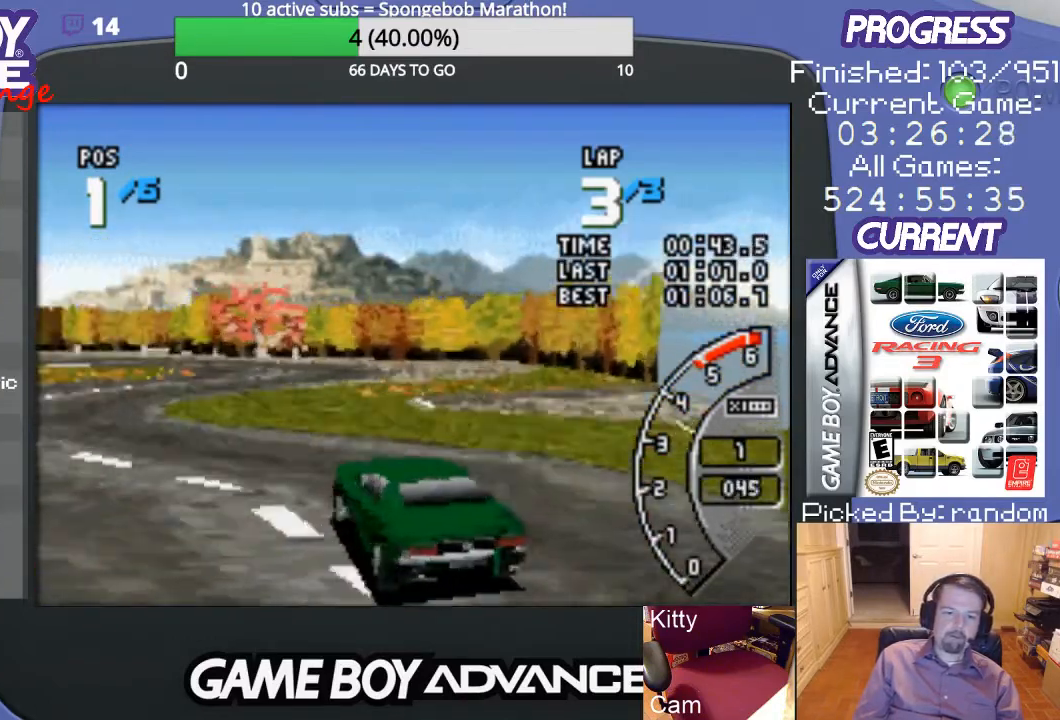
{"buttons": ["A", "DPAD_UP", "DPAD_RIGHT"], "events": [[233, "DPAD_LEFT", "up"], [433, "DPAD_RIGHT", "down"], [467, "DPAD_UP", "down"]]}
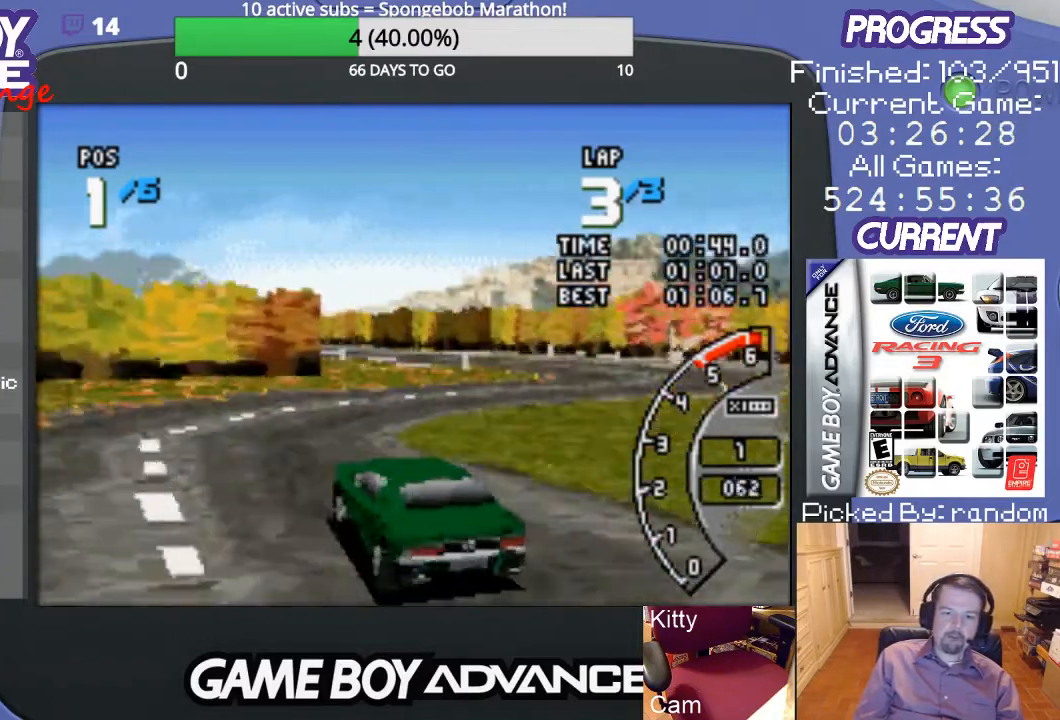
{"buttons": ["A", "DPAD_UP", "DPAD_RIGHT"], "events": []}
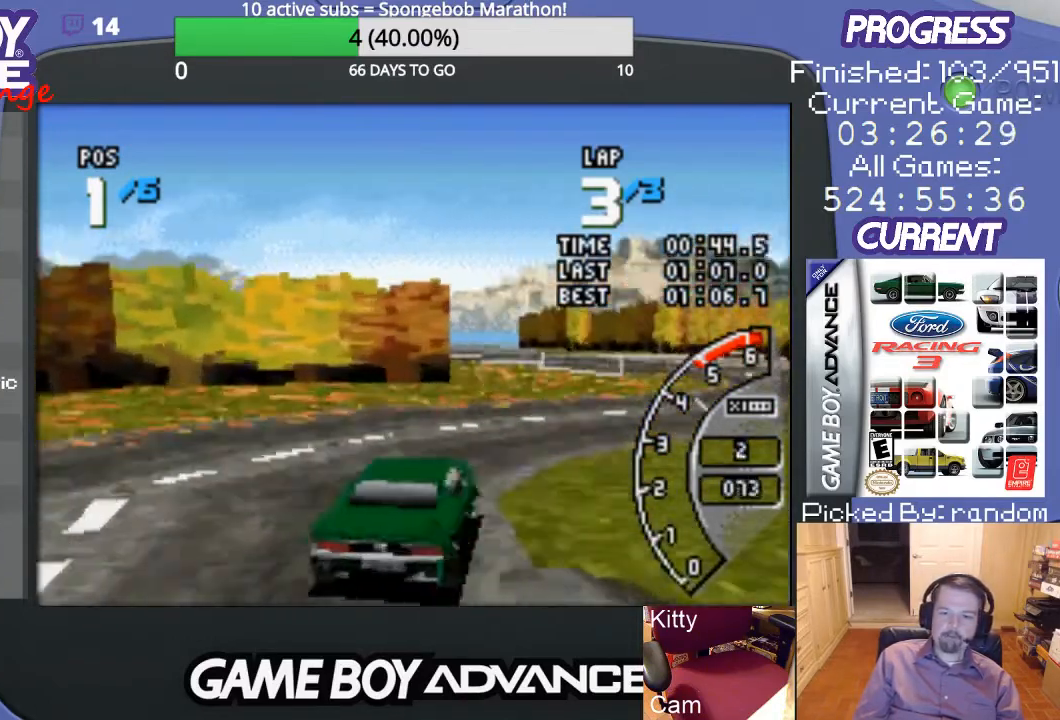
{"buttons": ["A"], "events": [[67, "A", "up"], [167, "A", "down"], [233, "DPAD_UP", "up"], [267, "DPAD_RIGHT", "up"]]}
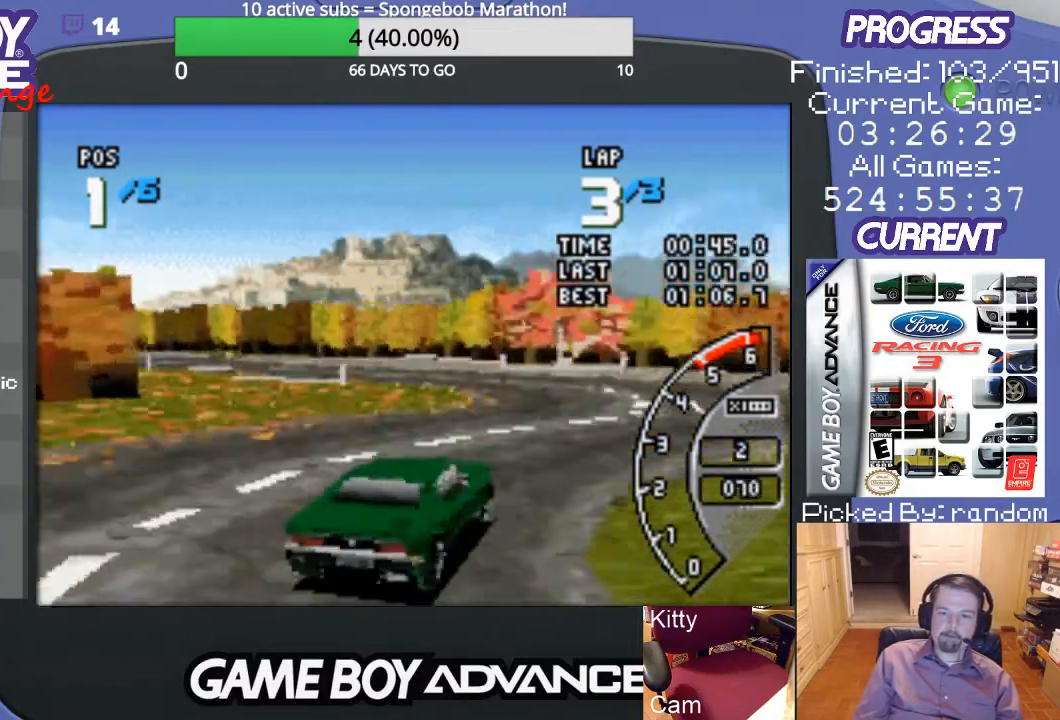
{"buttons": ["A", "DPAD_LEFT"], "events": [[333, "DPAD_LEFT", "down"]]}
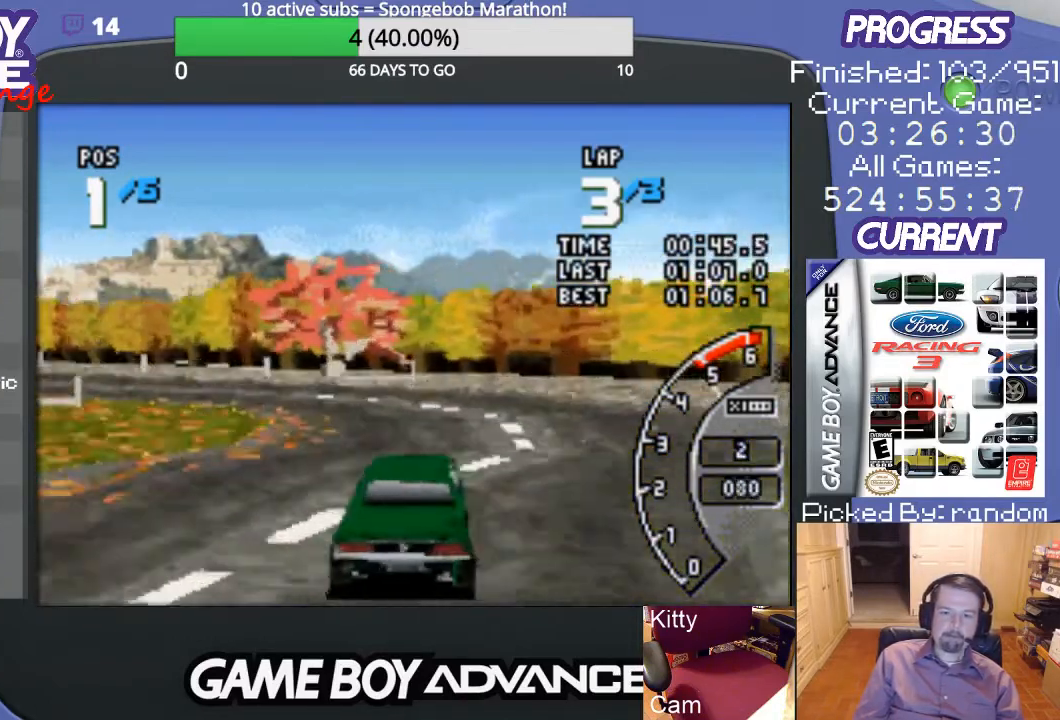
{"buttons": ["A", "DPAD_LEFT"], "events": [[67, "A", "up"], [200, "A", "down"]]}
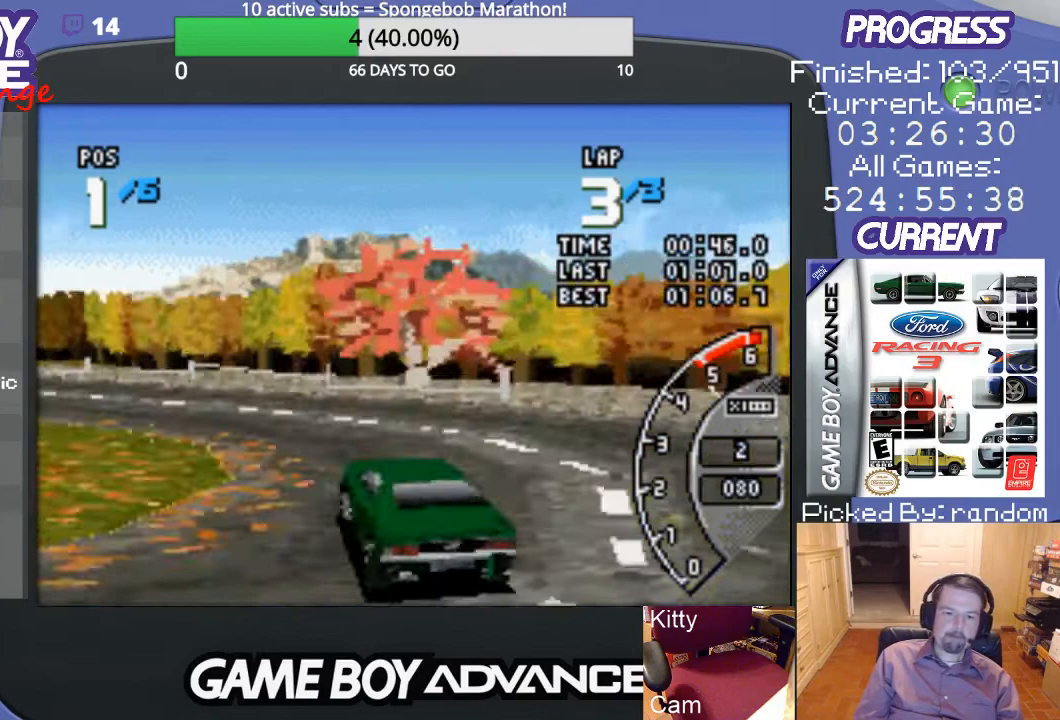
{"buttons": ["A"], "events": [[267, "DPAD_LEFT", "up"]]}
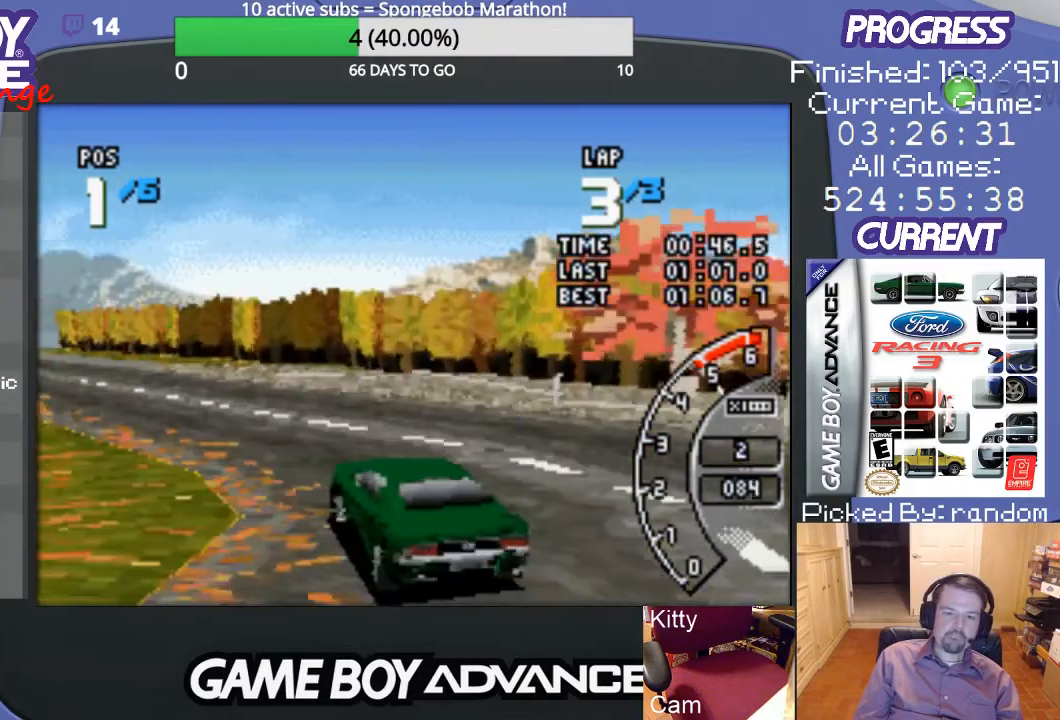
{"buttons": ["A"], "events": [[67, "DPAD_LEFT", "down"], [333, "DPAD_LEFT", "up"]]}
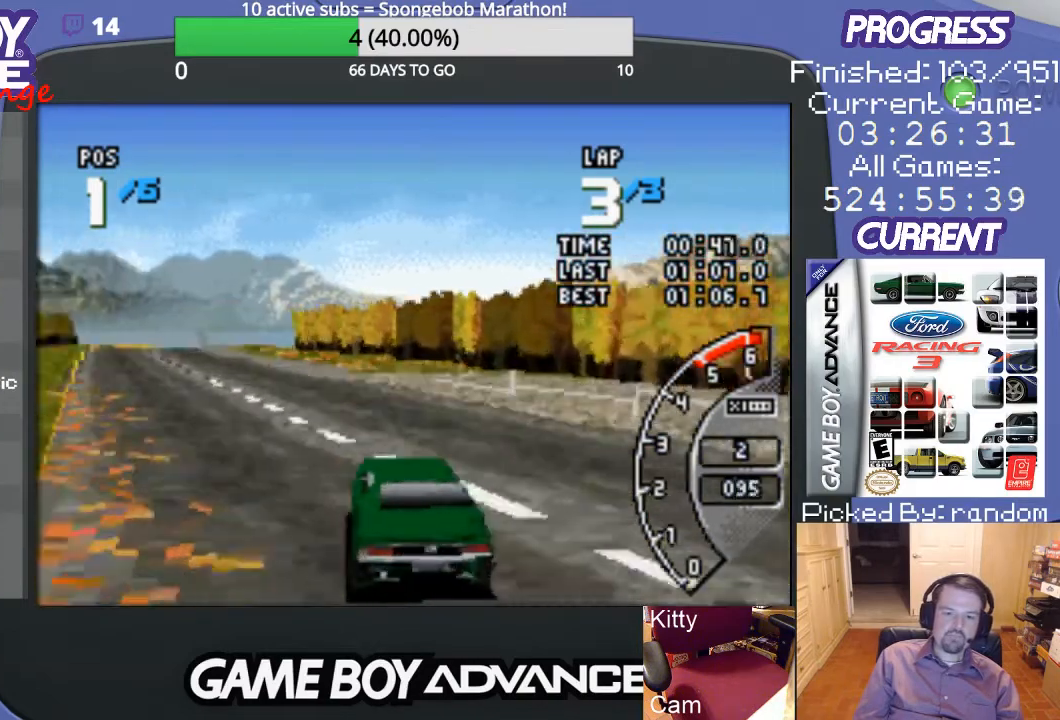
{"buttons": ["A", "DPAD_LEFT"], "events": [[133, "DPAD_LEFT", "down"]]}
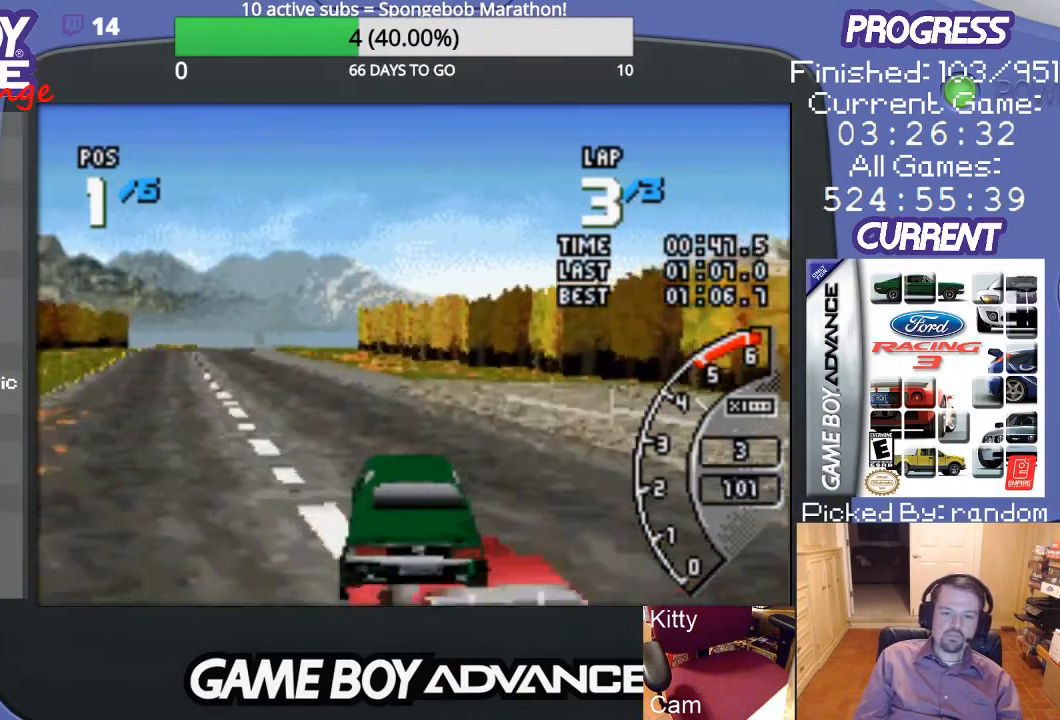
{"buttons": ["A", "DPAD_LEFT"], "events": [[233, "DPAD_LEFT", "up"], [467, "DPAD_LEFT", "down"]]}
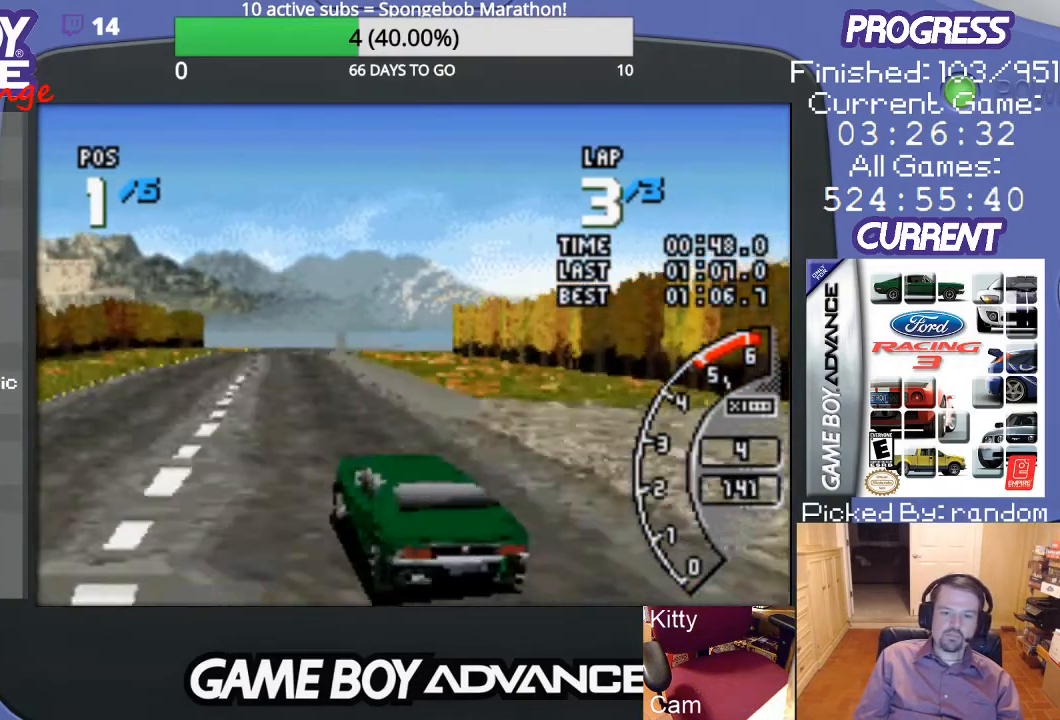
{"buttons": ["A"], "events": [[67, "DPAD_LEFT", "up"]]}
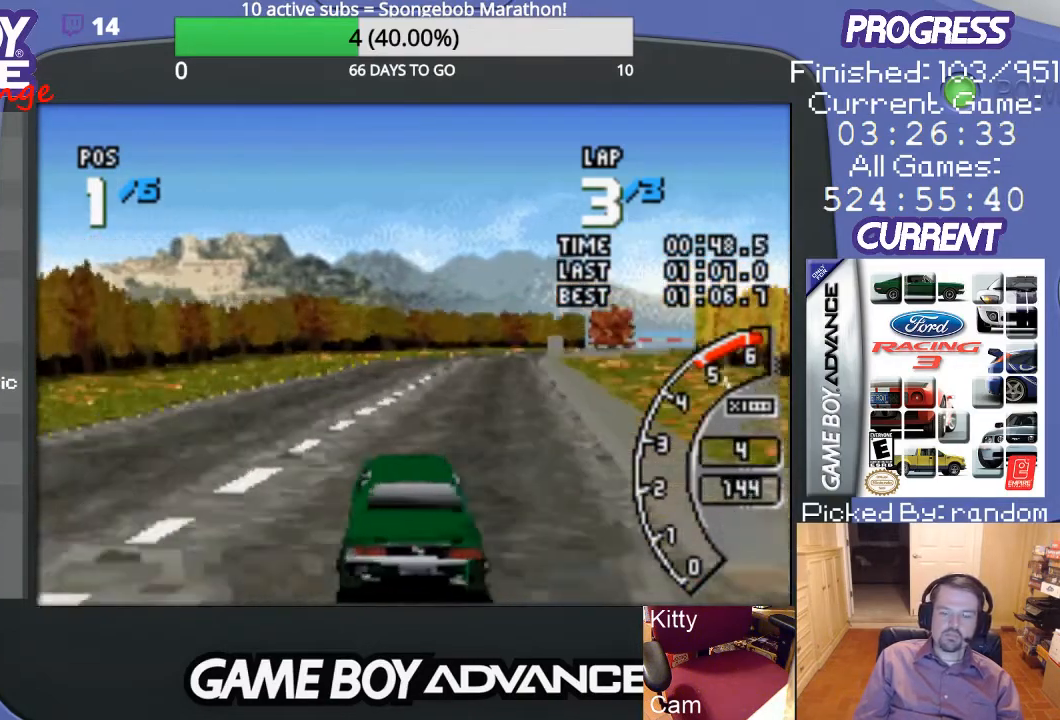
{"buttons": ["A"], "events": [[67, "DPAD_RIGHT", "down"], [367, "DPAD_RIGHT", "up"]]}
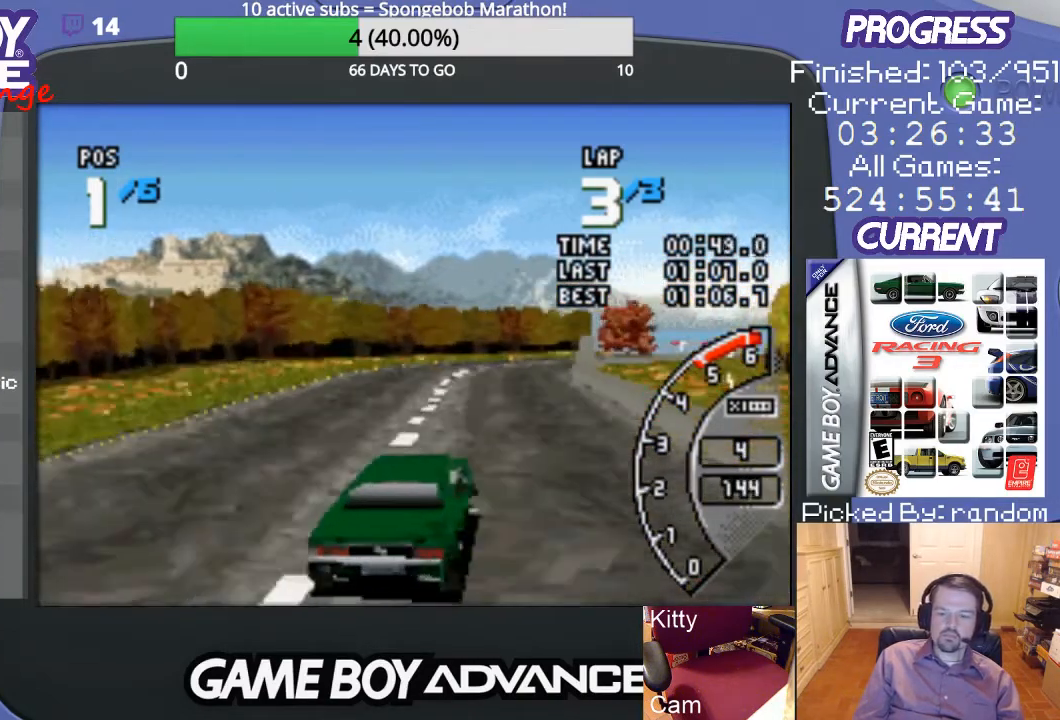
{"buttons": ["A"], "events": []}
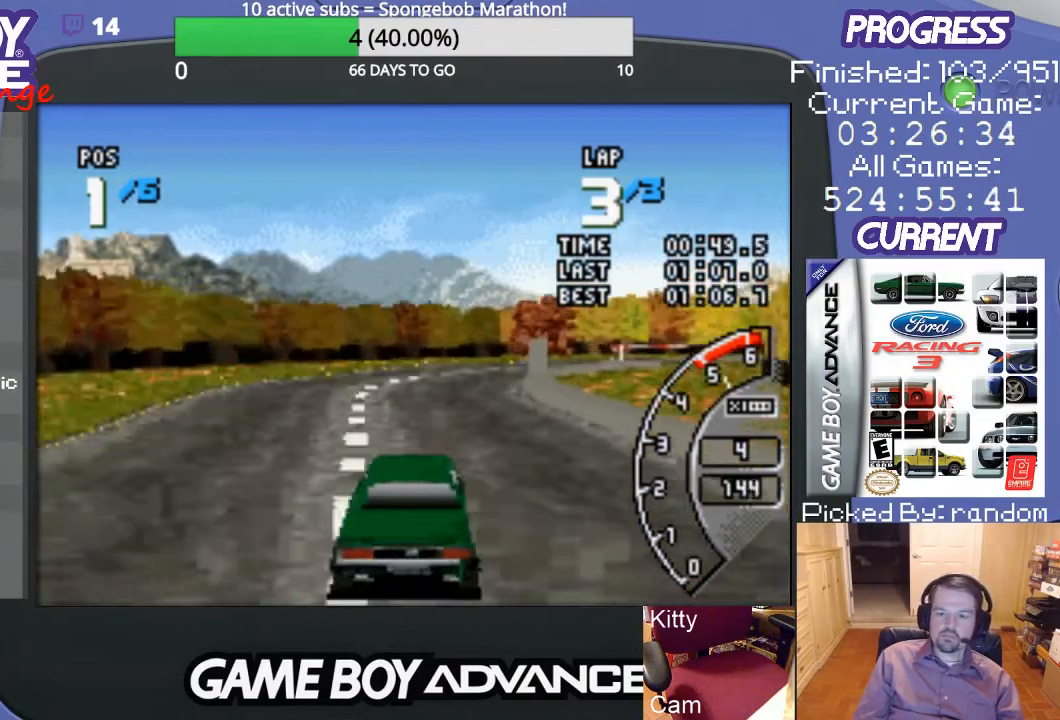
{"buttons": ["DPAD_RIGHT"], "events": [[333, "DPAD_RIGHT", "down"], [400, "A", "up"]]}
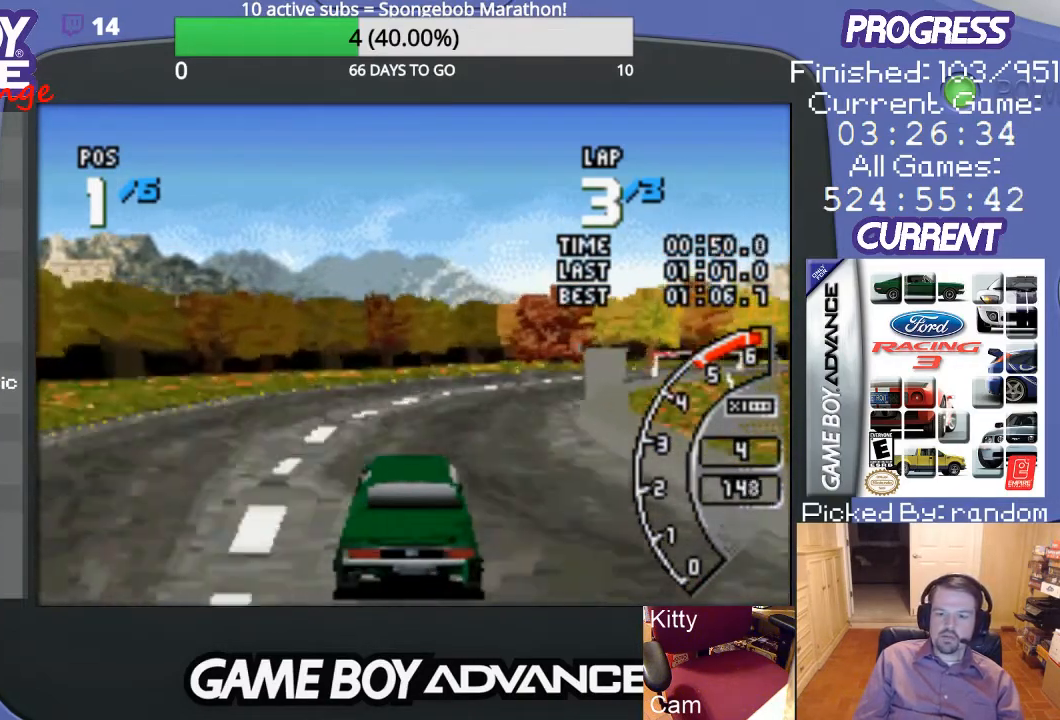
{"buttons": ["A", "DPAD_RIGHT"], "events": [[67, "A", "down"], [200, "DPAD_RIGHT", "up"], [300, "DPAD_RIGHT", "down"]]}
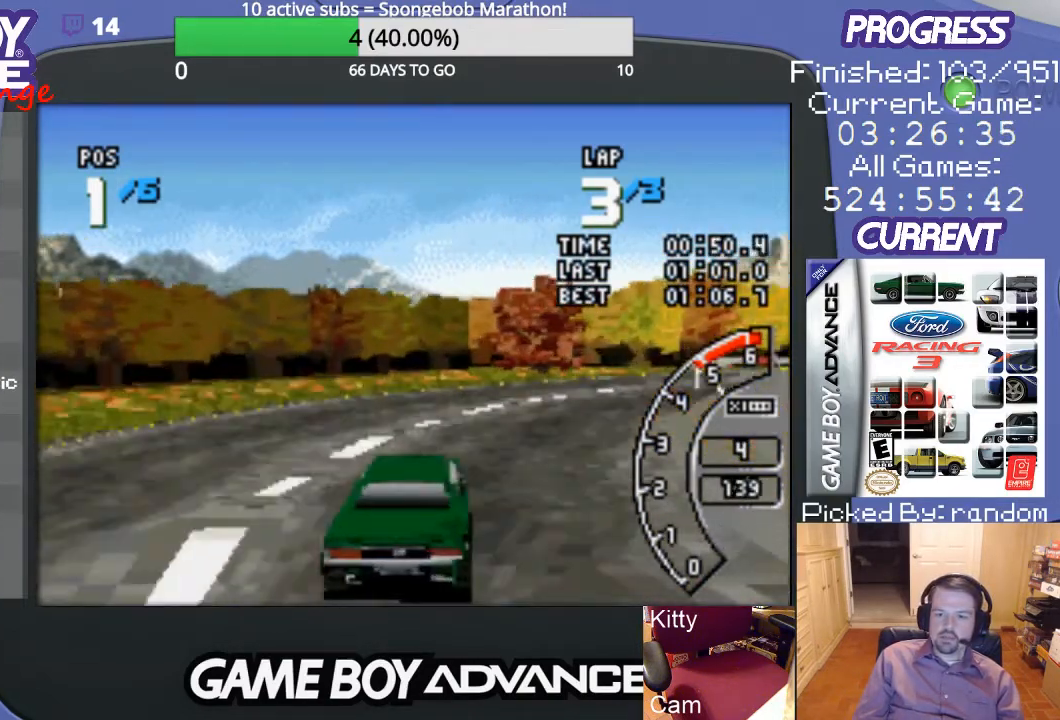
{"buttons": ["A", "DPAD_UP", "DPAD_RIGHT"], "events": [[33, "DPAD_RIGHT", "up"], [133, "DPAD_RIGHT", "down"], [200, "A", "up"], [300, "DPAD_UP", "down"], [500, "A", "down"]]}
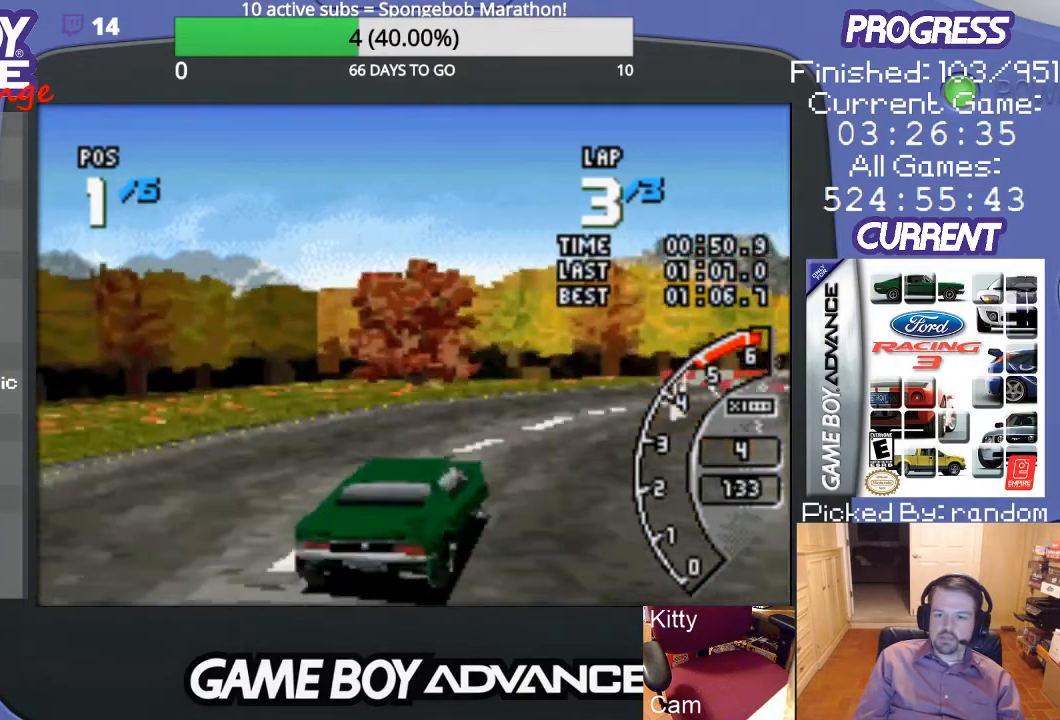
{"buttons": ["A"], "events": [[67, "DPAD_UP", "up"], [133, "A", "up"], [167, "A", "down"], [433, "DPAD_RIGHT", "up"]]}
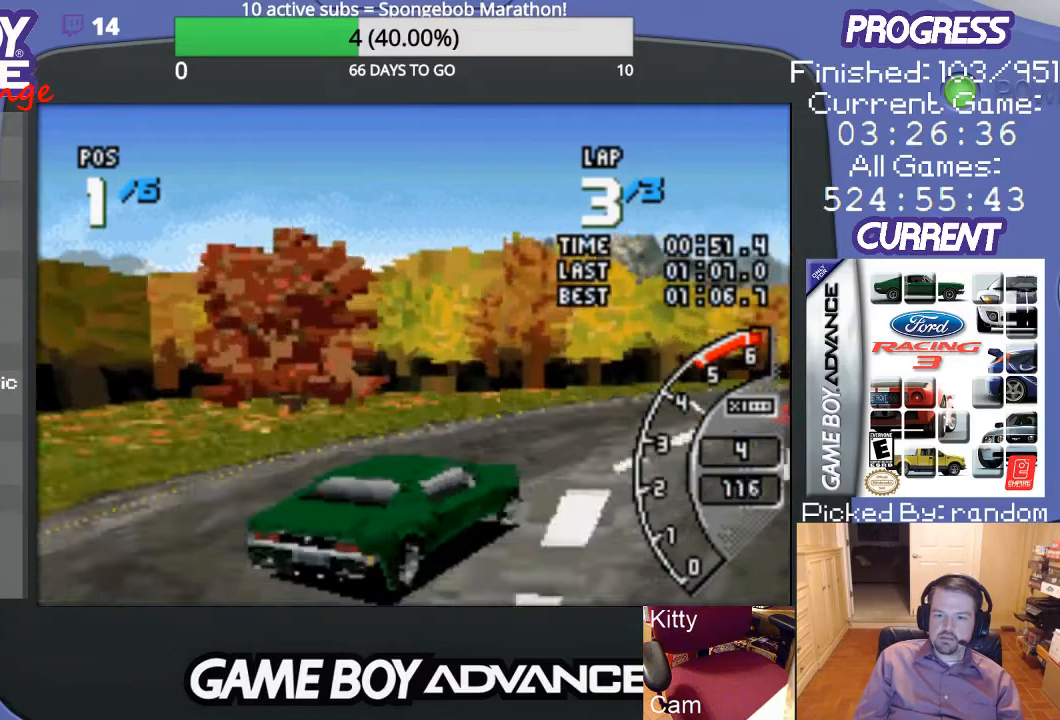
{"buttons": ["A"], "events": [[167, "DPAD_RIGHT", "down"], [433, "DPAD_RIGHT", "up"]]}
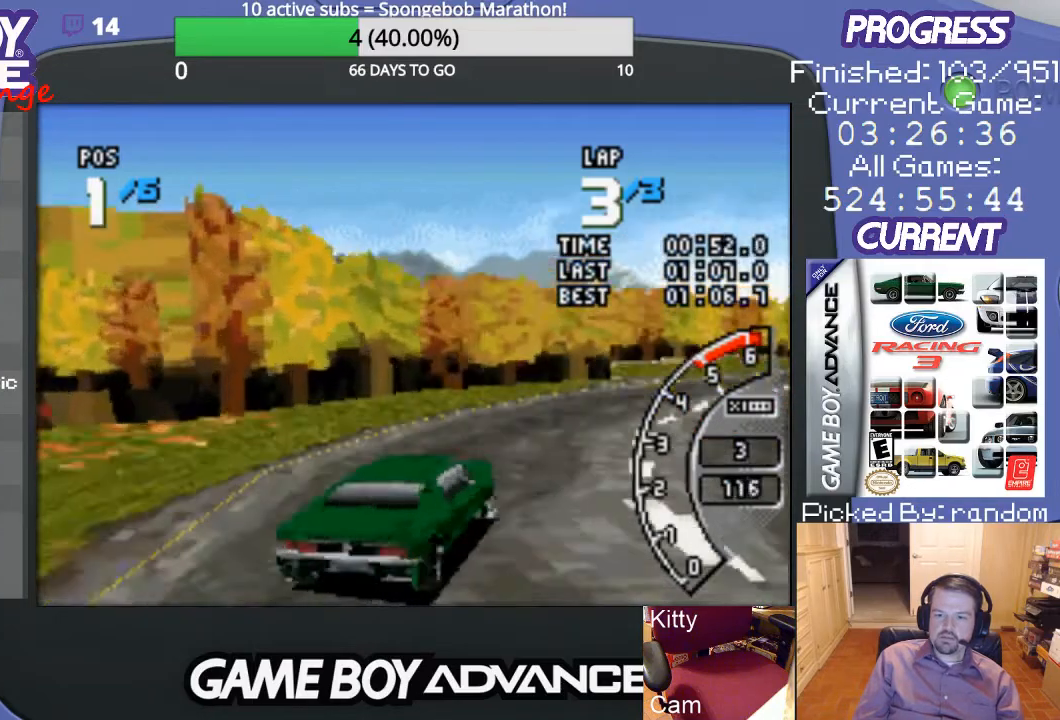
{"buttons": ["A", "DPAD_RIGHT"], "events": [[33, "DPAD_RIGHT", "down"], [167, "DPAD_RIGHT", "up"], [467, "DPAD_RIGHT", "down"]]}
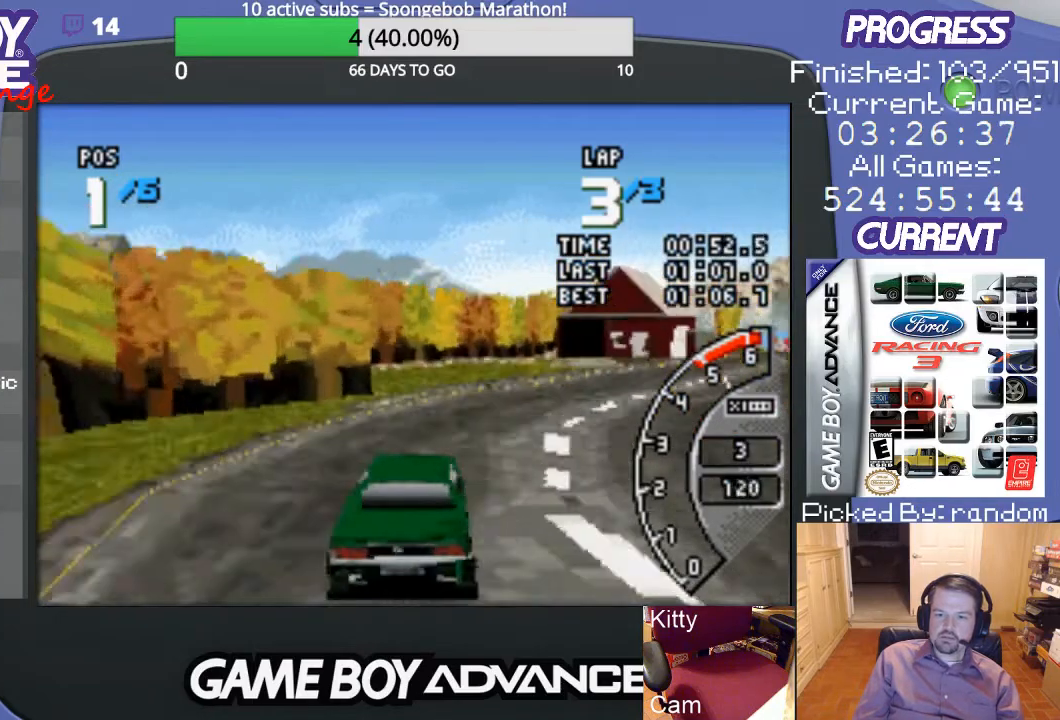
{"buttons": ["A", "DPAD_RIGHT"], "events": []}